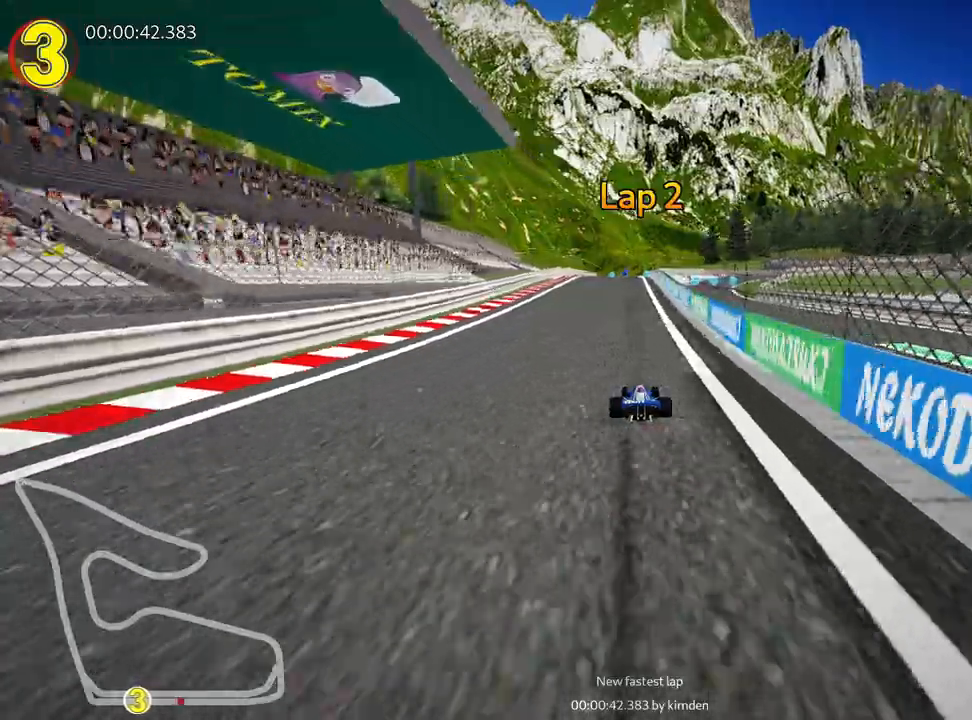
Gameplay with keyboard; each line is a JSON object with the keys held at the frame after it. "events" lists presses ("down") and releases ("up") of "down", "fire", "left", "look", "nitro", "right", "skid" and "up" between this image and that frame as [ms after this image, input, new state], when the widget could be followed in between. No other keys are recorded. Mouse input is not recorded. Key names are as the overlay labels them; some are game actions (e.g. jump) rather than physical keys.
{"keys": ["left", "skid", "up"], "events": [[200, "left", "up"], [233, "skid", "down"], [250, "right", "down"], [367, "left", "down"], [400, "right", "up"]]}
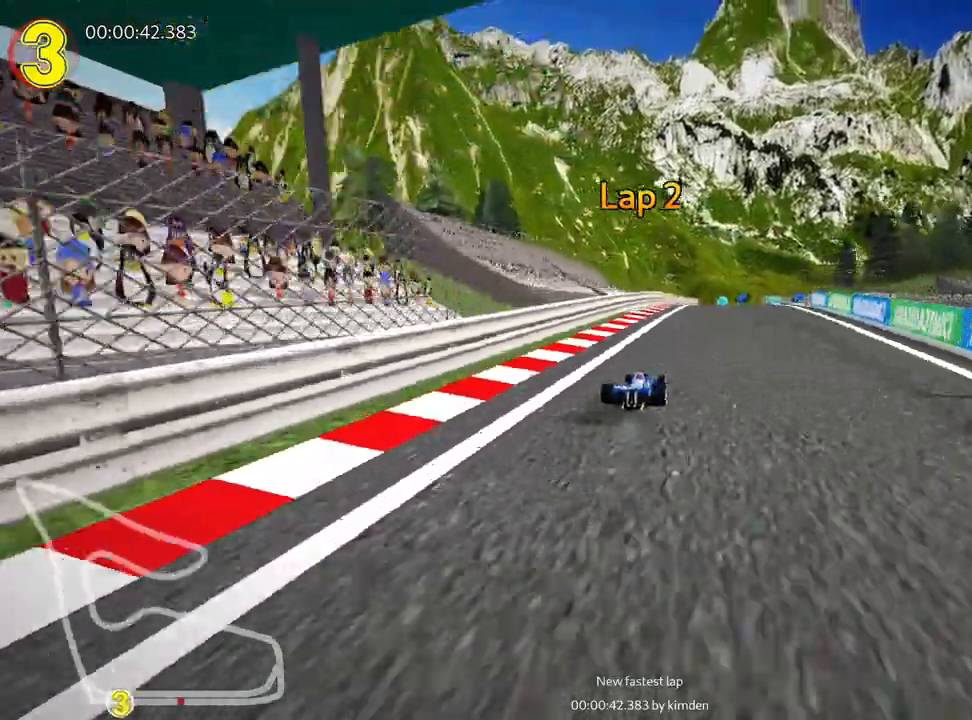
{"keys": ["right", "up"], "events": [[133, "left", "up"], [267, "right", "down"], [450, "skid", "up"]]}
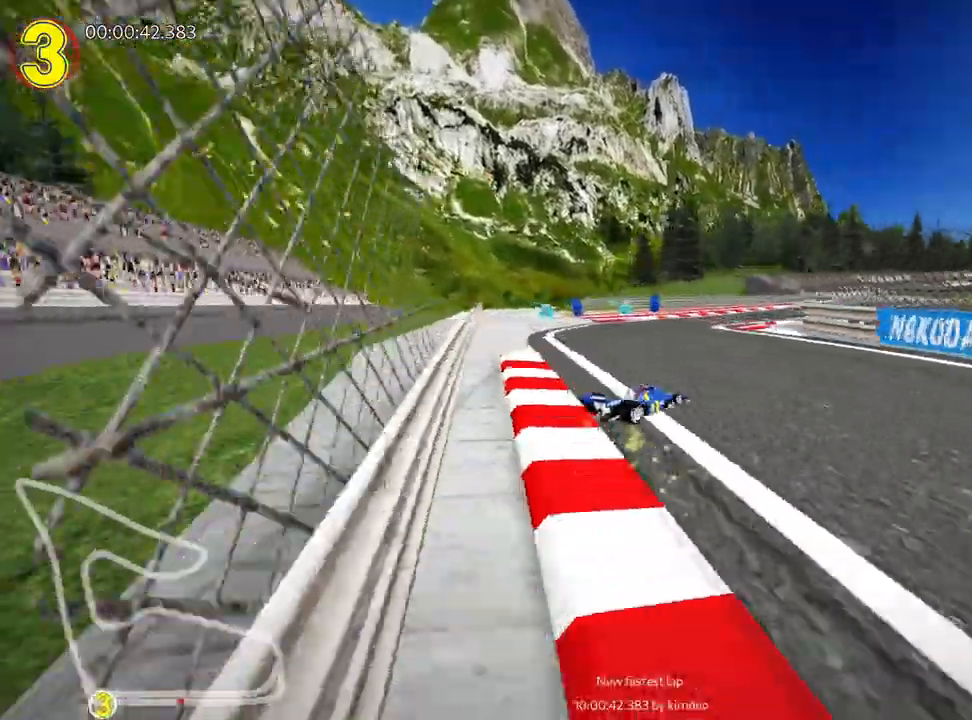
{"keys": ["left", "up"], "events": [[217, "right", "up"], [333, "nitro", "down"], [450, "left", "down"], [500, "nitro", "up"]]}
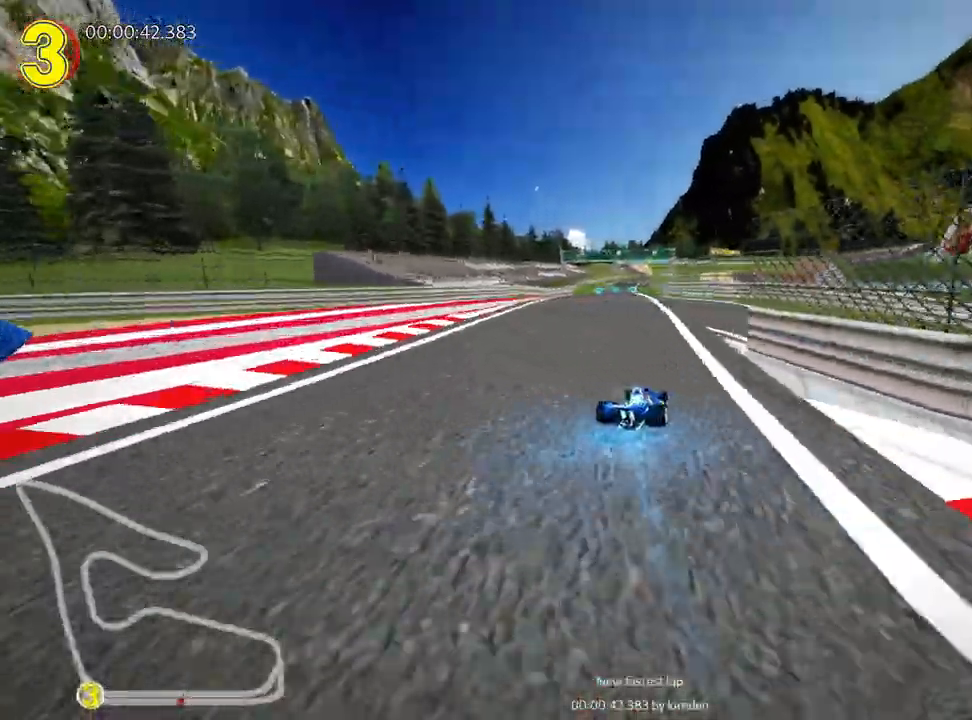
{"keys": ["right", "skid", "up"], "events": [[450, "left", "up"], [467, "skid", "down"], [500, "right", "down"]]}
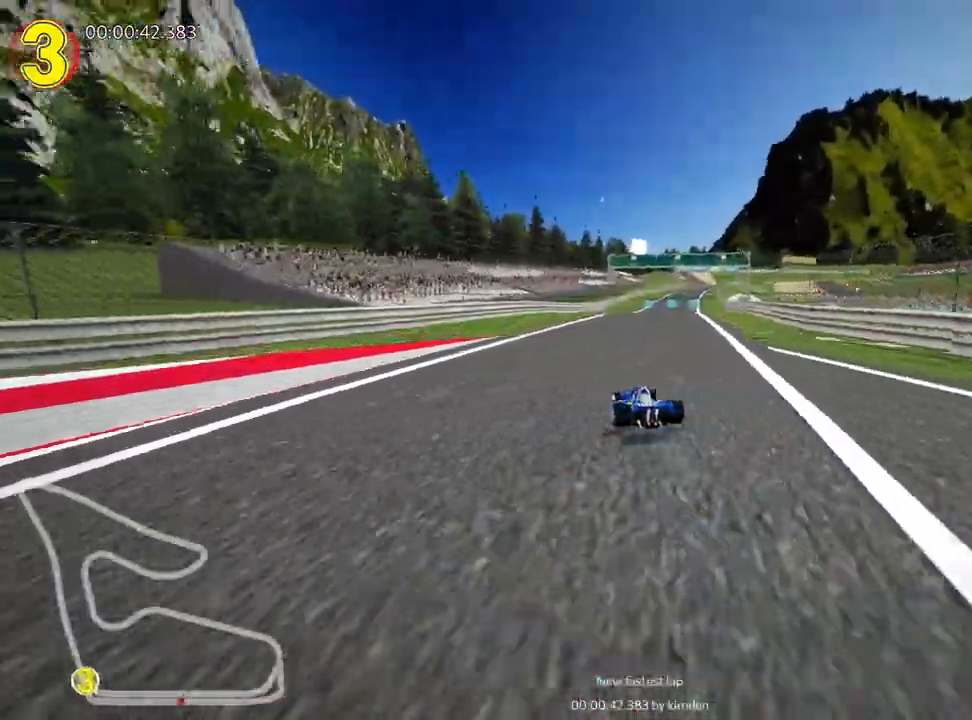
{"keys": ["left", "skid", "up"], "events": [[217, "right", "up"], [333, "left", "down"]]}
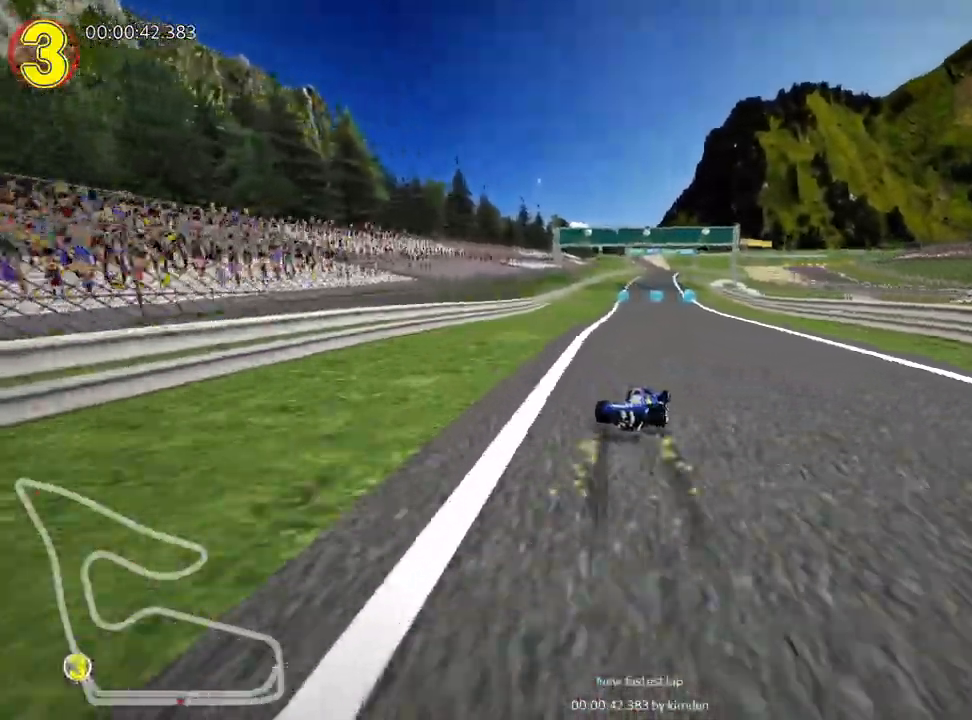
{"keys": ["left", "skid", "up"], "events": []}
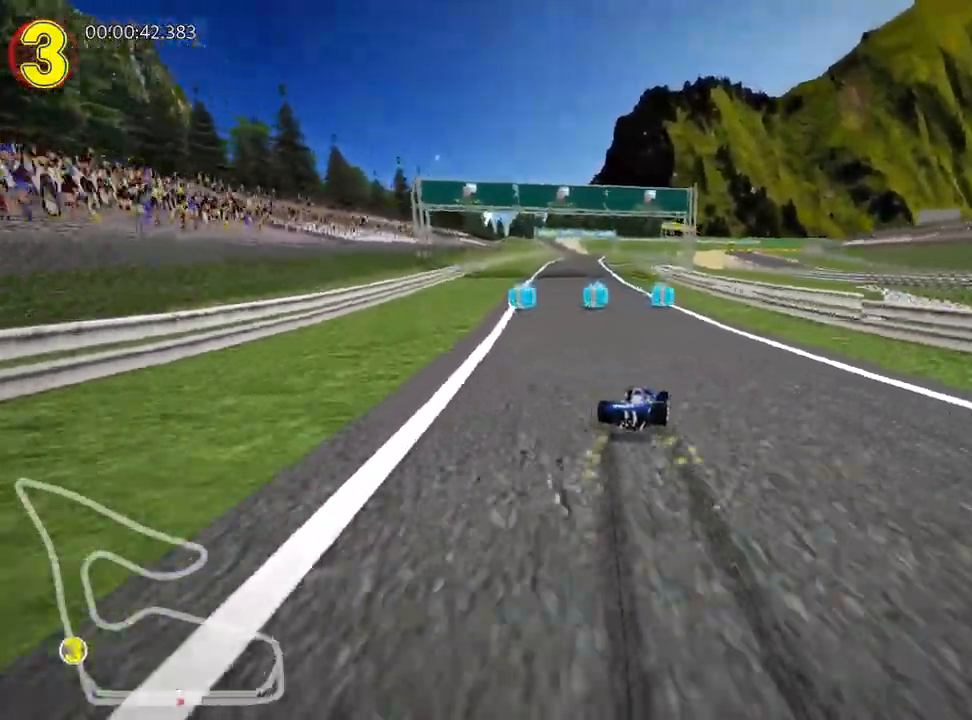
{"keys": ["up"], "events": [[83, "skid", "up"], [133, "nitro", "down"], [283, "left", "up"], [300, "nitro", "up"]]}
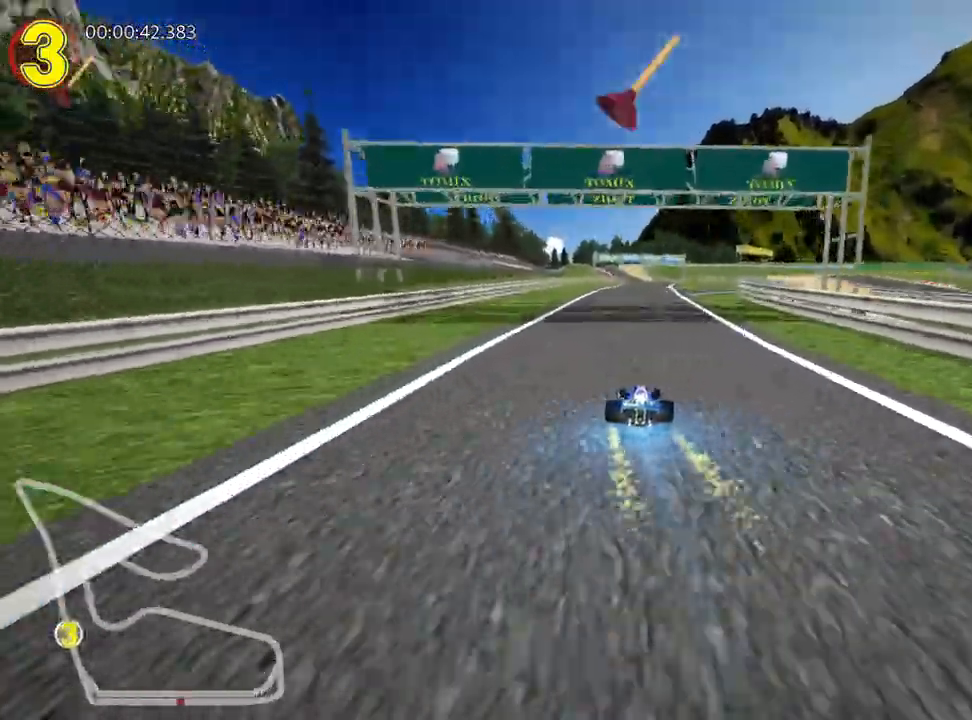
{"keys": ["left", "up"], "events": [[17, "right", "down"], [183, "right", "up"], [300, "fire", "down"], [333, "left", "down"], [433, "fire", "up"]]}
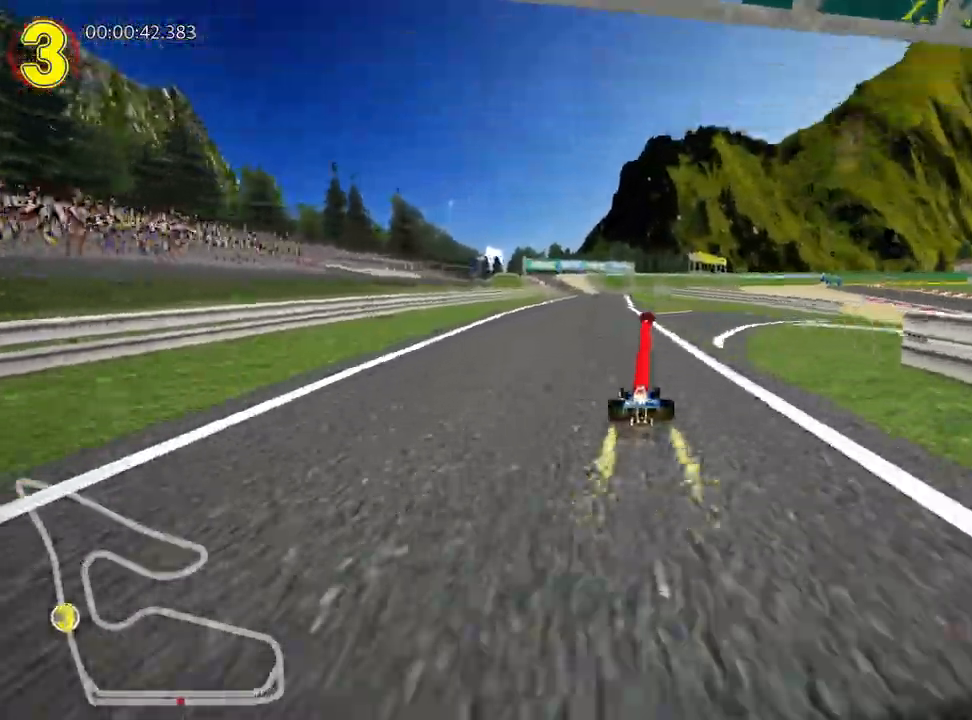
{"keys": ["left", "skid", "up"], "events": [[167, "left", "up"], [217, "skid", "down"], [233, "right", "down"], [350, "left", "down"], [400, "right", "up"]]}
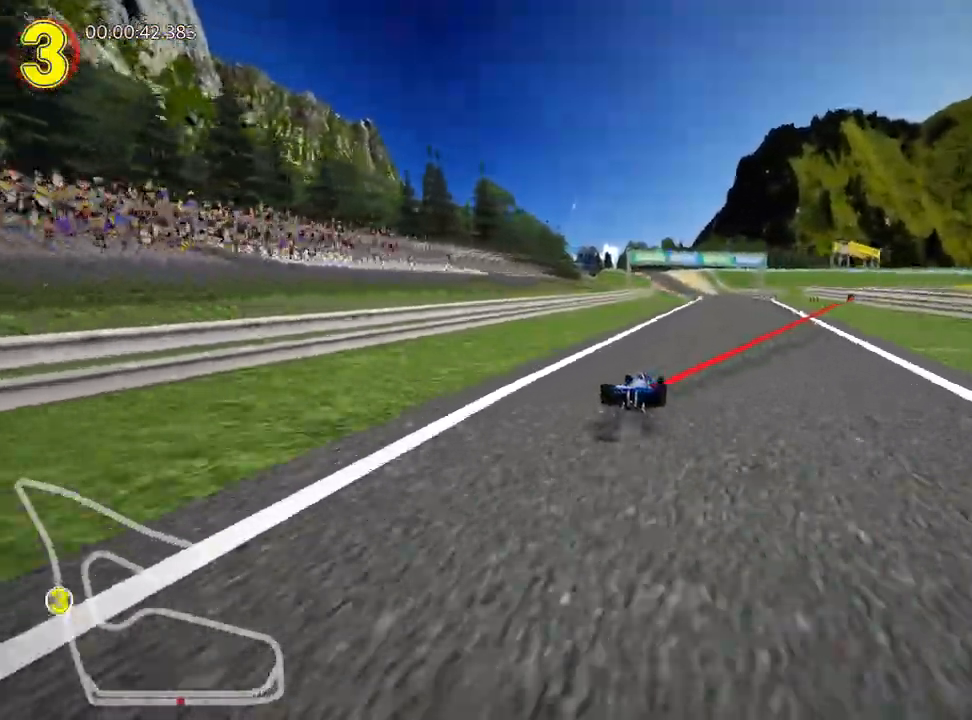
{"keys": ["skid", "up"], "events": [[433, "left", "up"]]}
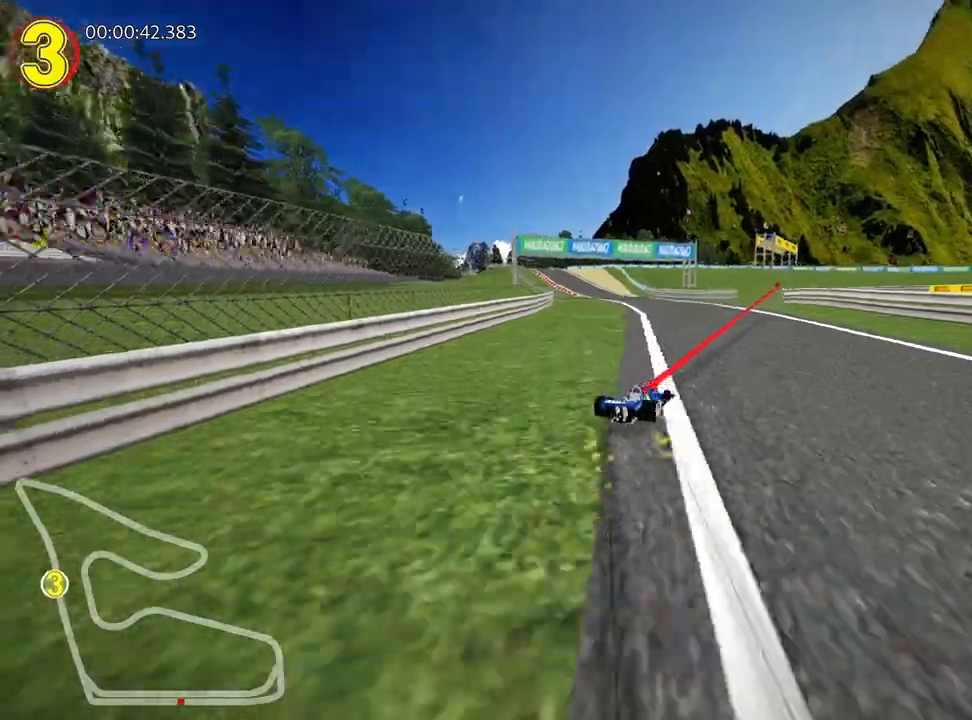
{"keys": ["left", "up"], "events": [[50, "left", "down"], [500, "skid", "up"]]}
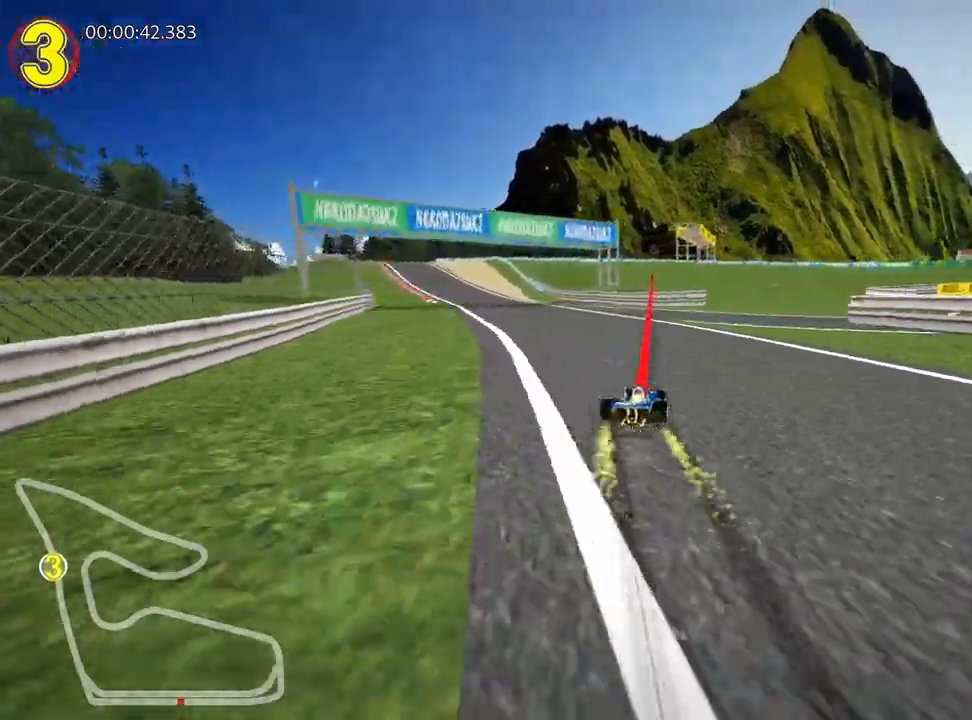
{"keys": ["up"], "events": [[450, "left", "up"]]}
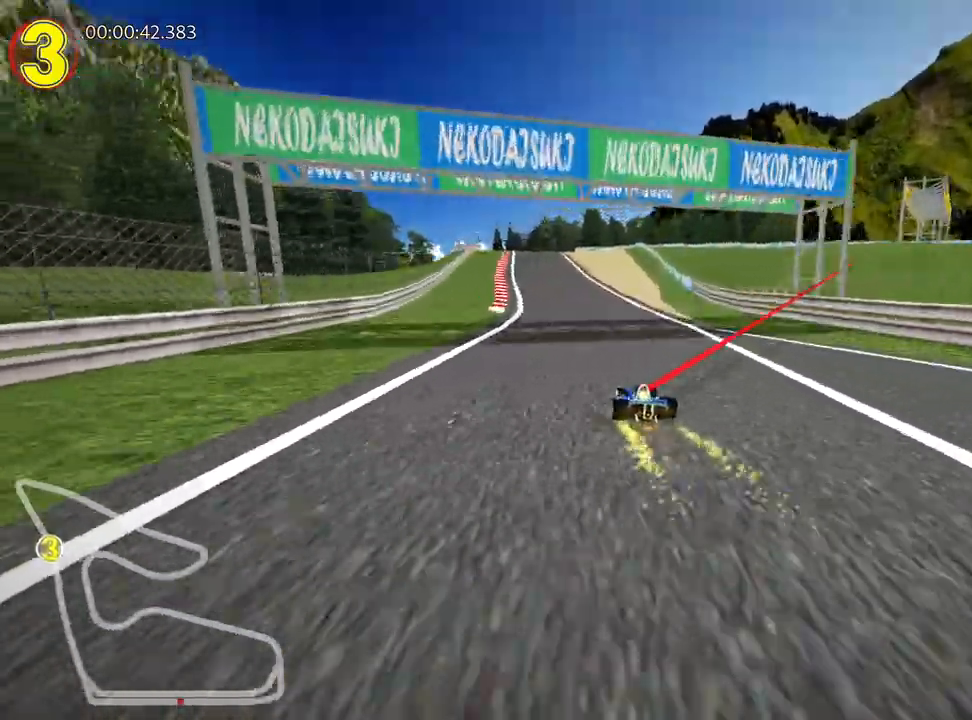
{"keys": ["up"], "events": []}
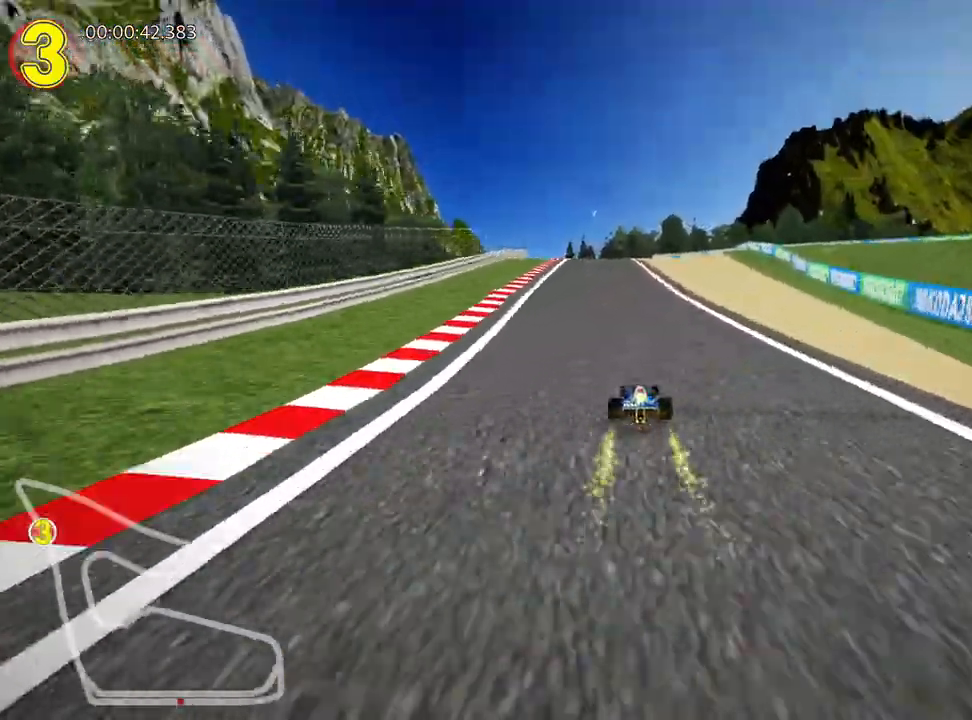
{"keys": ["up"], "events": [[150, "left", "down"], [500, "left", "up"]]}
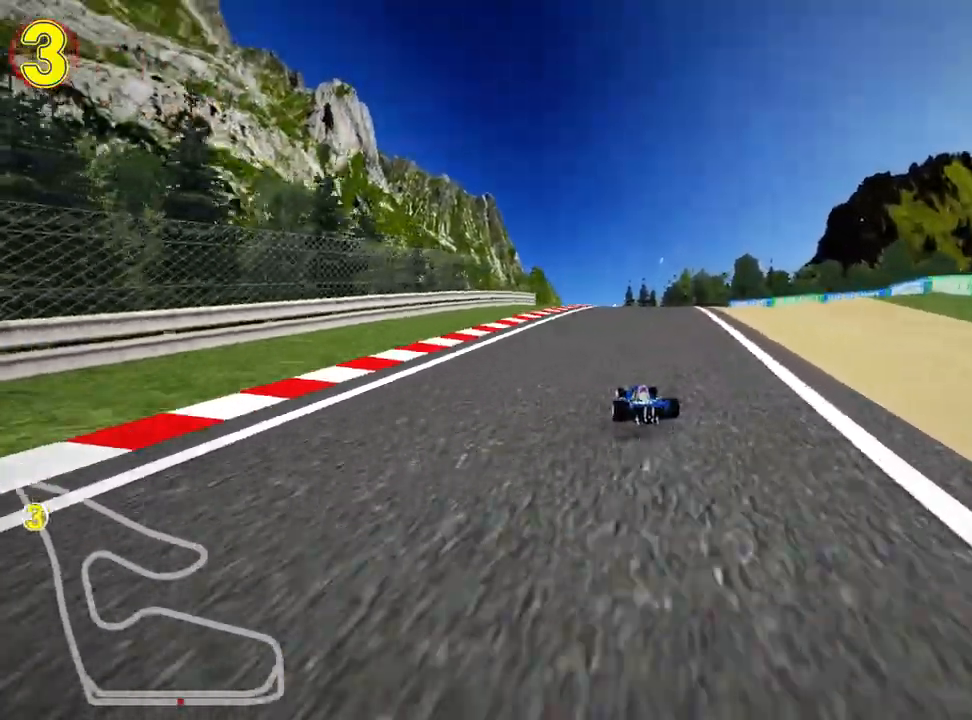
{"keys": ["skid"], "events": [[50, "skid", "down"], [67, "right", "down"], [100, "up", "up"], [200, "right", "up"]]}
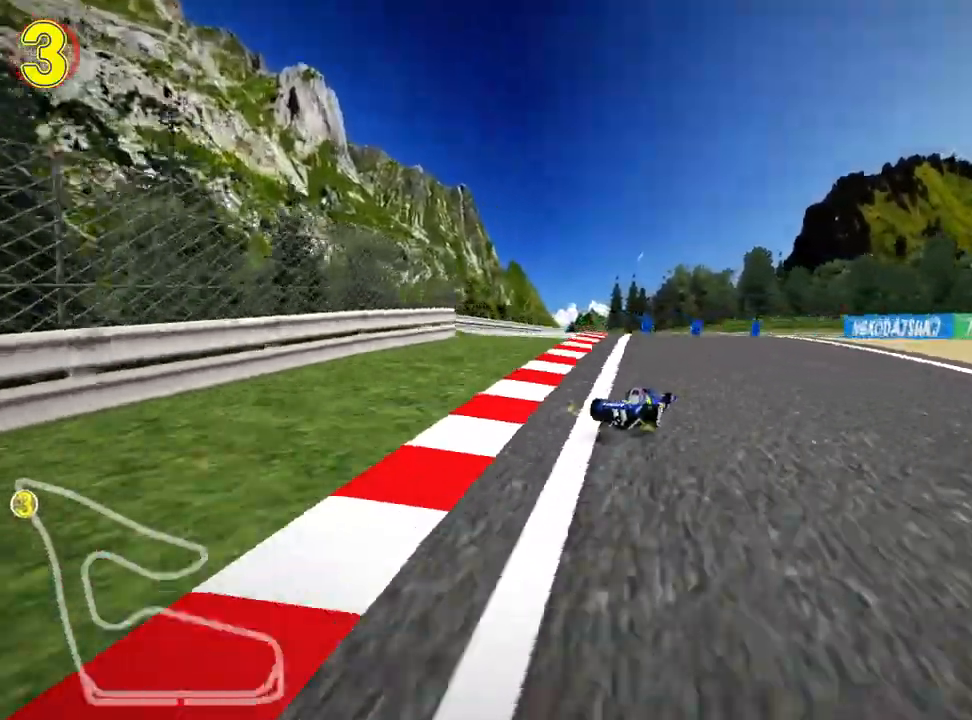
{"keys": ["right", "up"], "events": [[17, "right", "down"], [433, "skid", "up"], [450, "up", "down"]]}
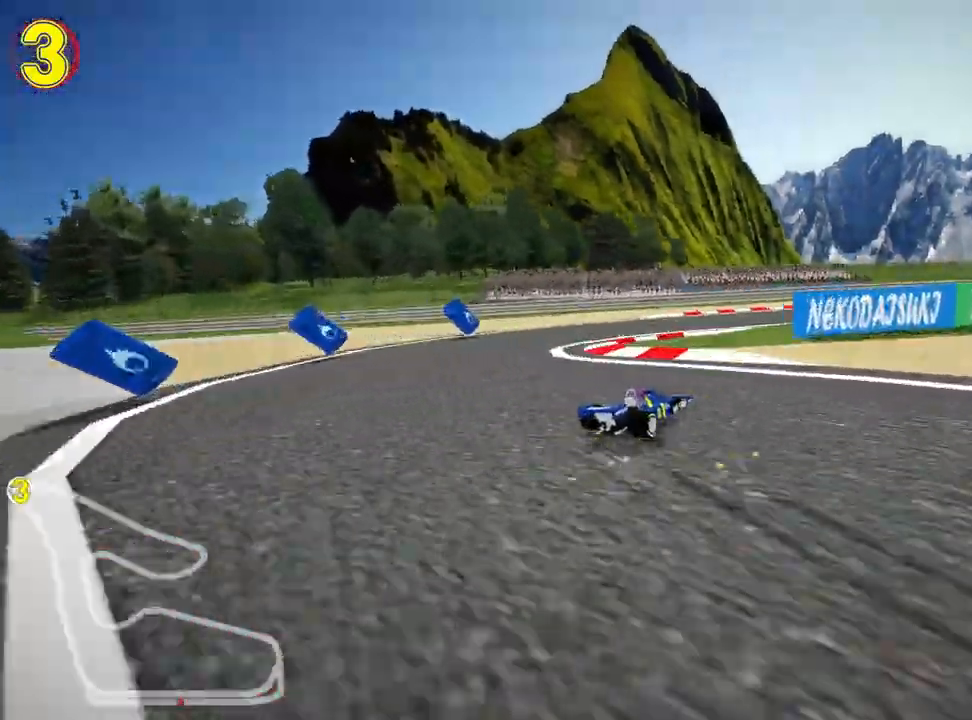
{"keys": ["right", "up"], "events": []}
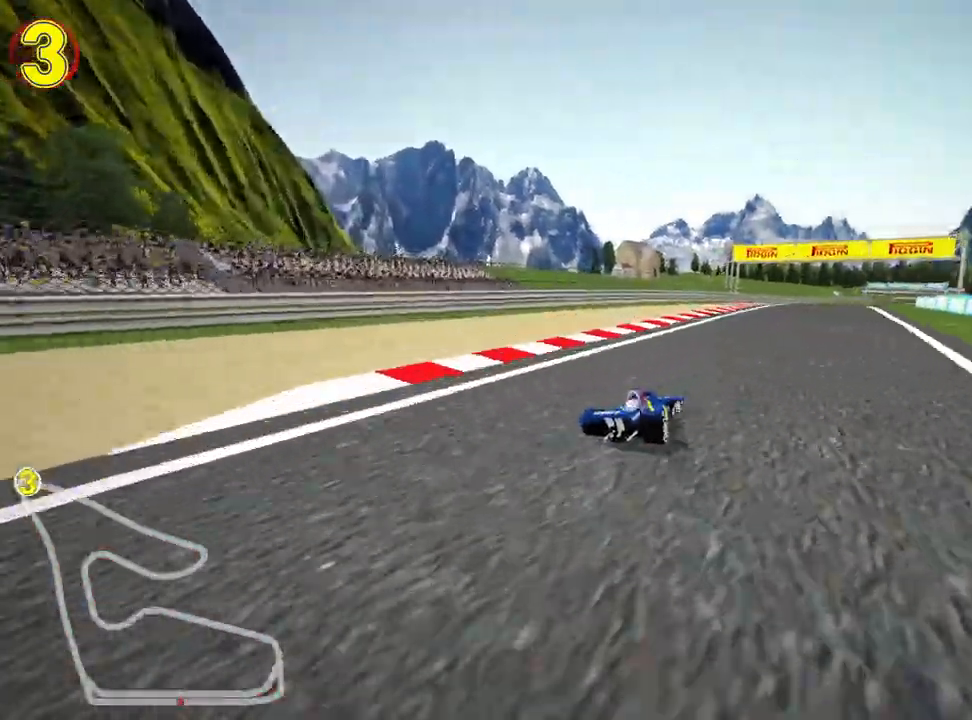
{"keys": ["right", "skid", "up"], "events": [[167, "right", "up"], [217, "nitro", "down"], [233, "skid", "down"], [267, "left", "down"], [367, "nitro", "up"], [400, "right", "down"], [433, "left", "up"]]}
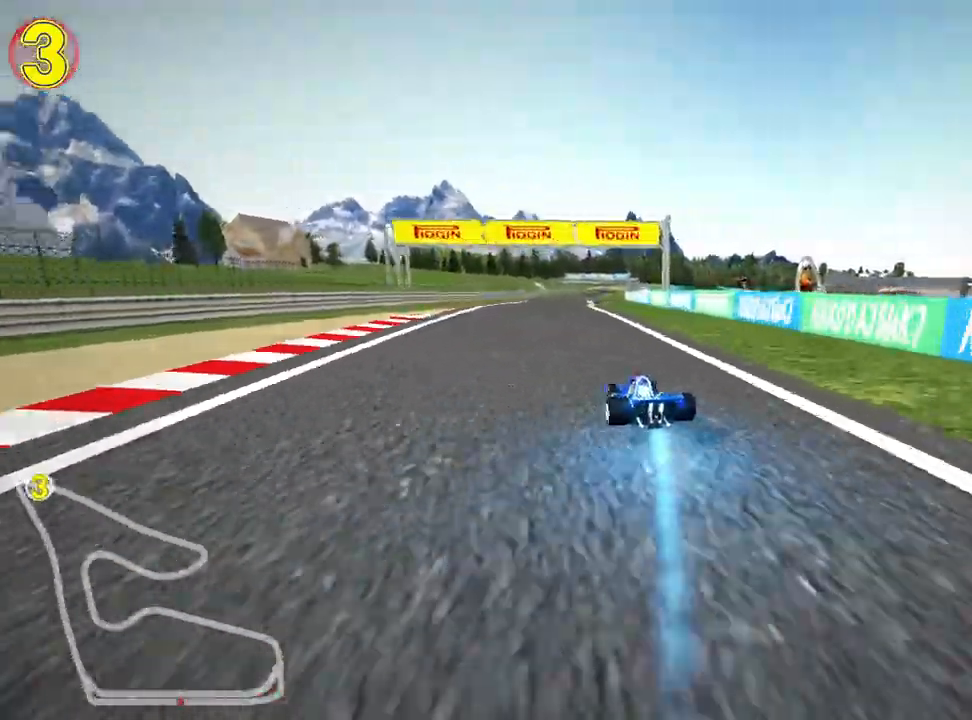
{"keys": ["right", "skid", "up"], "events": []}
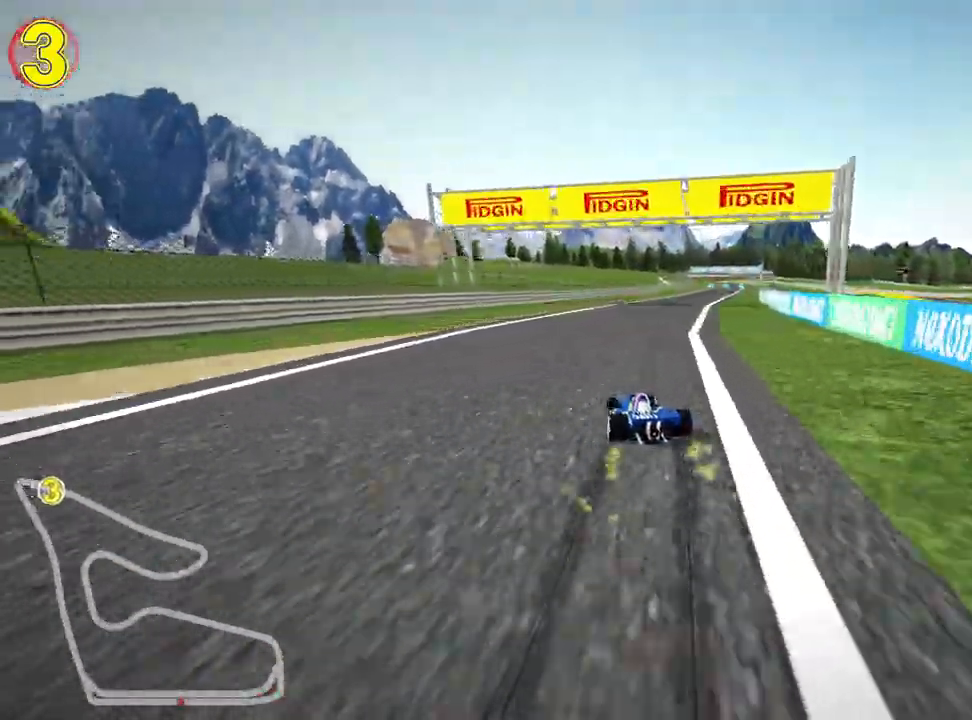
{"keys": ["nitro", "right", "up"], "events": [[367, "skid", "up"], [483, "nitro", "down"]]}
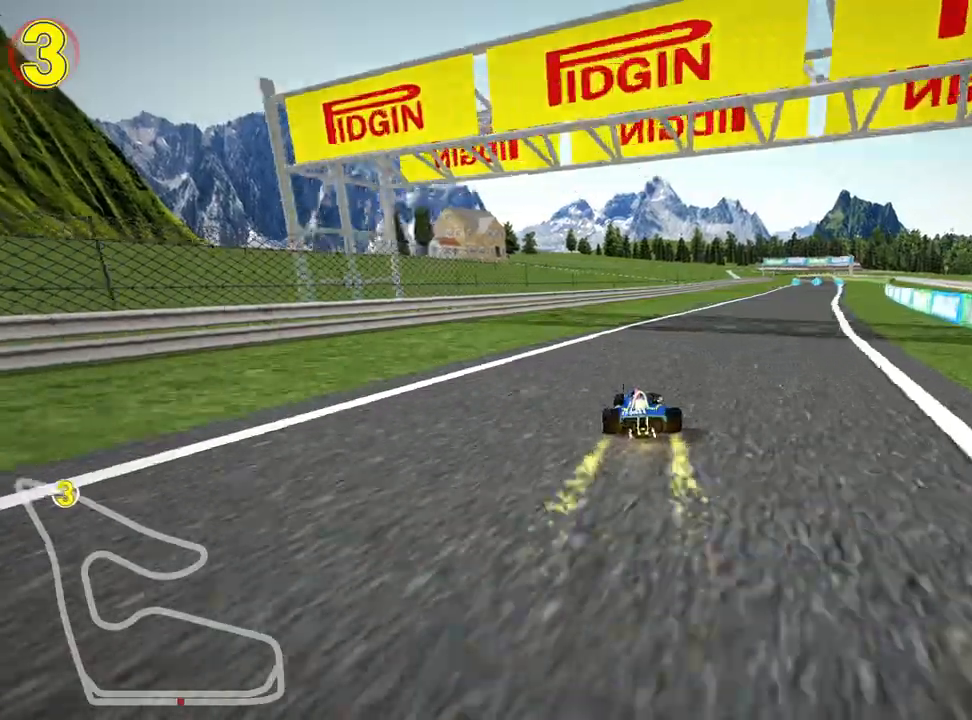
{"keys": ["up"], "events": [[250, "nitro", "up"], [300, "right", "up"]]}
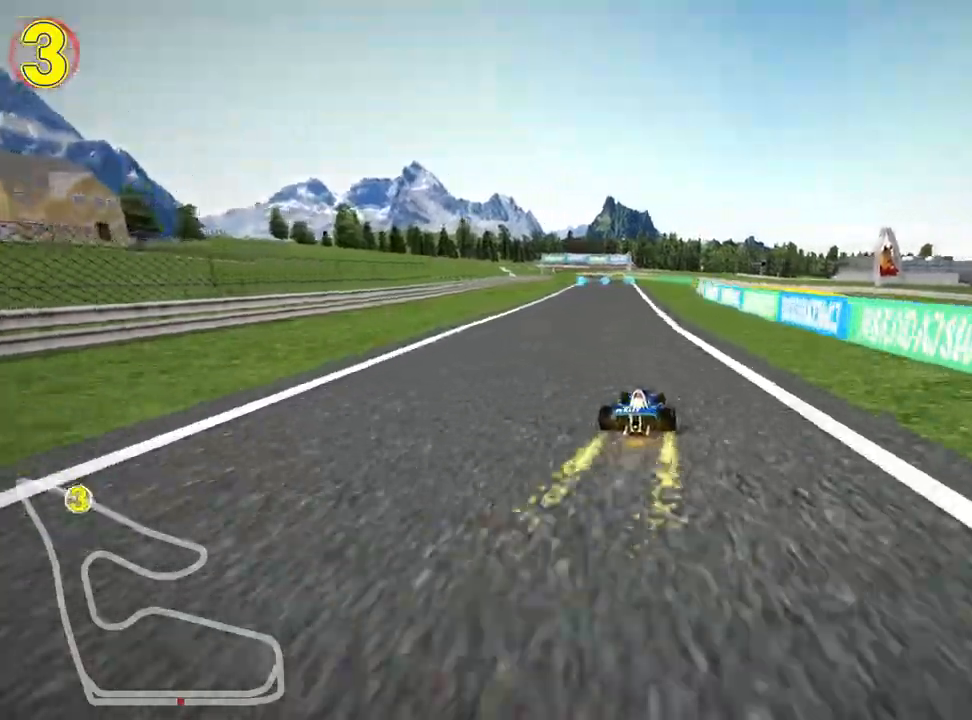
{"keys": ["right", "skid", "up"], "events": [[83, "left", "down"], [417, "left", "up"], [467, "skid", "down"], [483, "right", "down"]]}
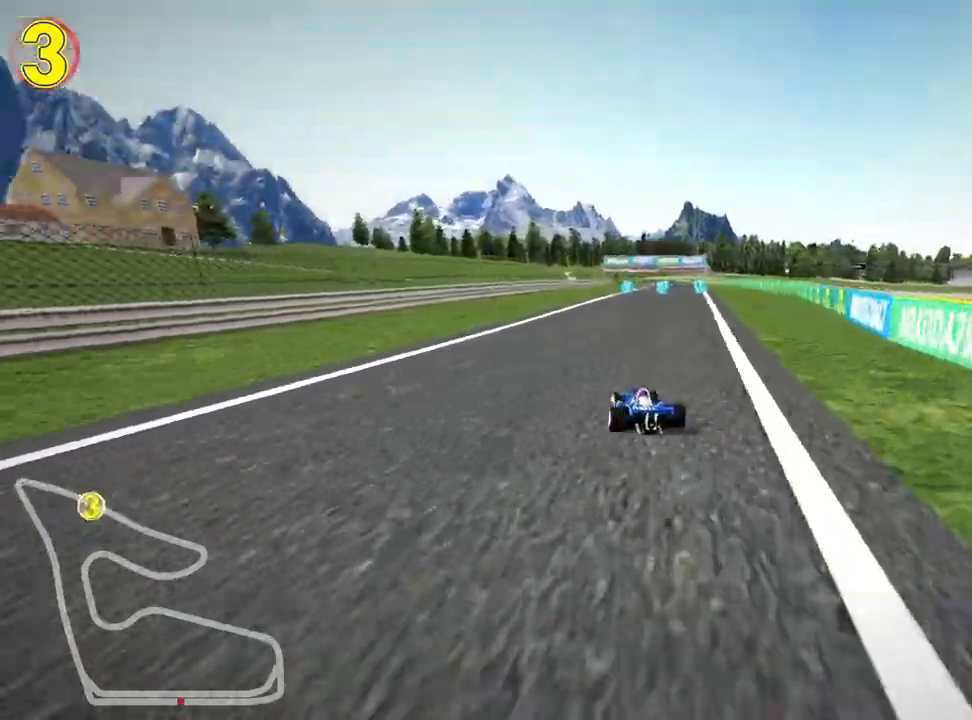
{"keys": ["left", "skid", "up"], "events": [[67, "left", "down"], [117, "right", "up"]]}
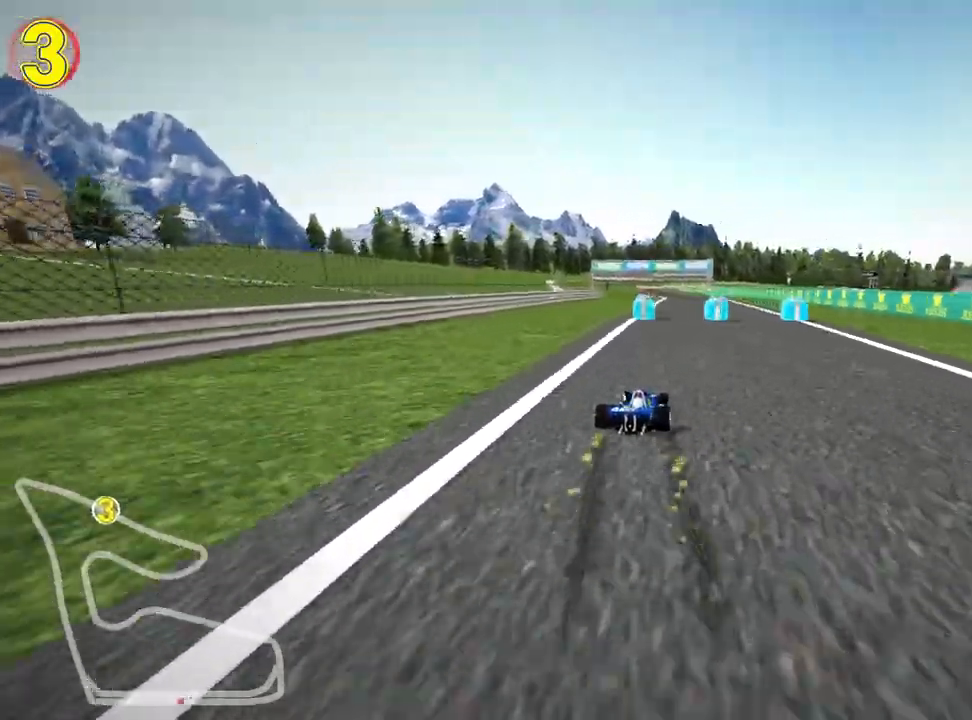
{"keys": ["left", "skid", "up"], "events": []}
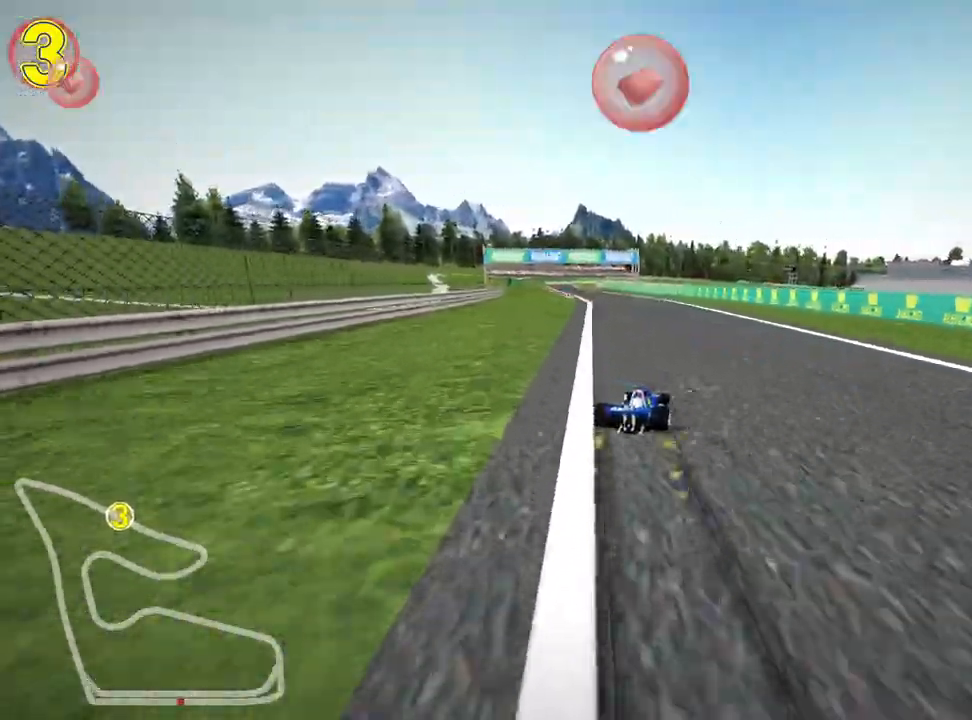
{"keys": ["left", "up"], "events": [[400, "skid", "up"]]}
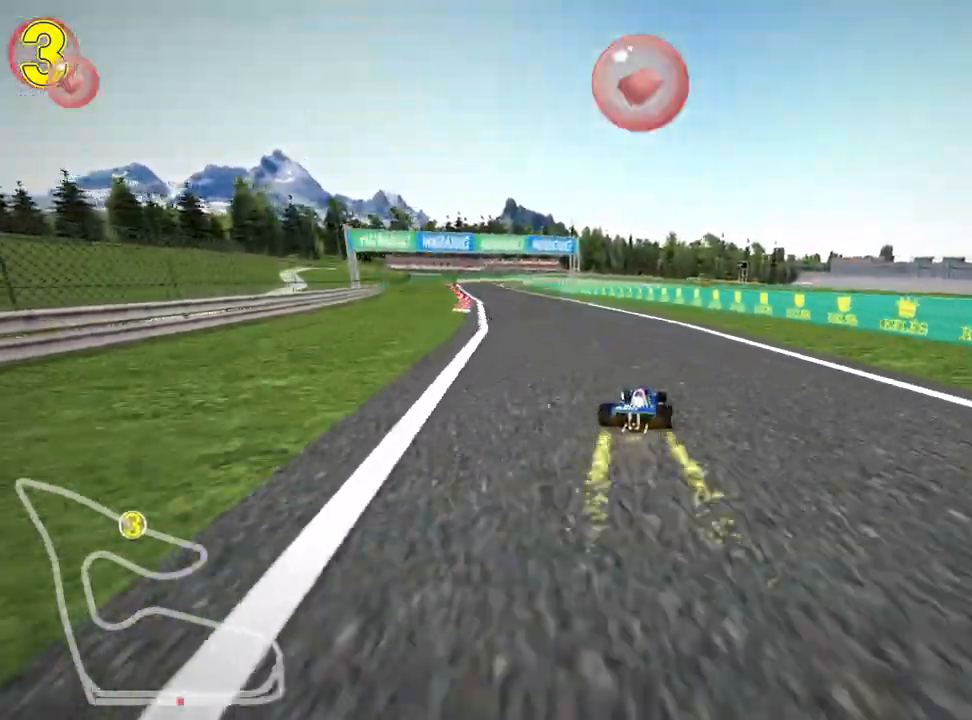
{"keys": ["up"], "events": [[200, "left", "up"]]}
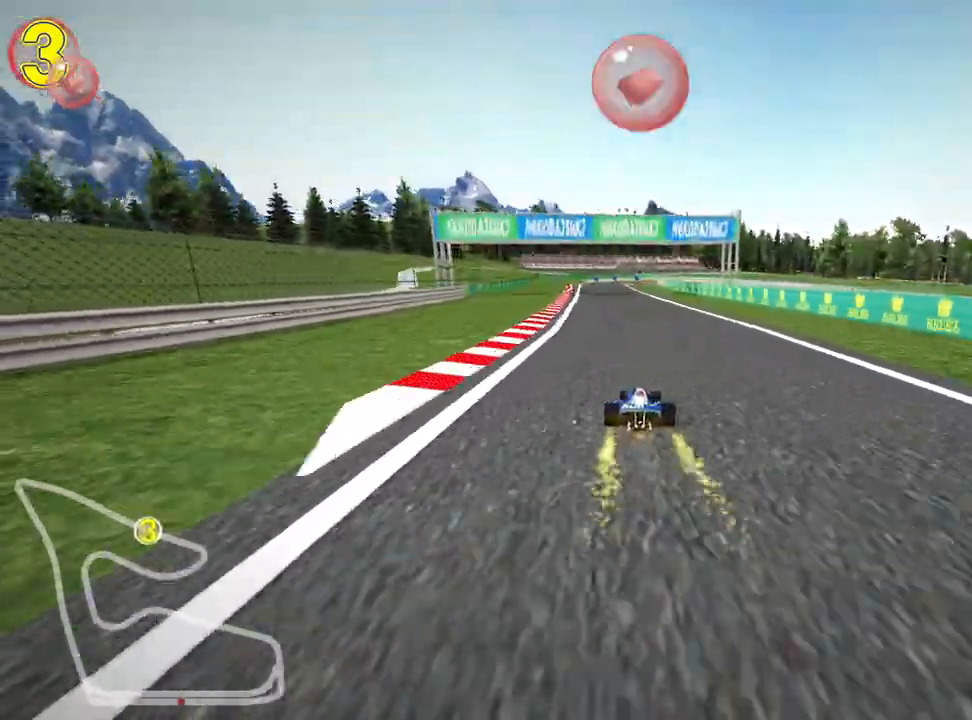
{"keys": ["up"], "events": [[67, "left", "down"], [267, "left", "up"]]}
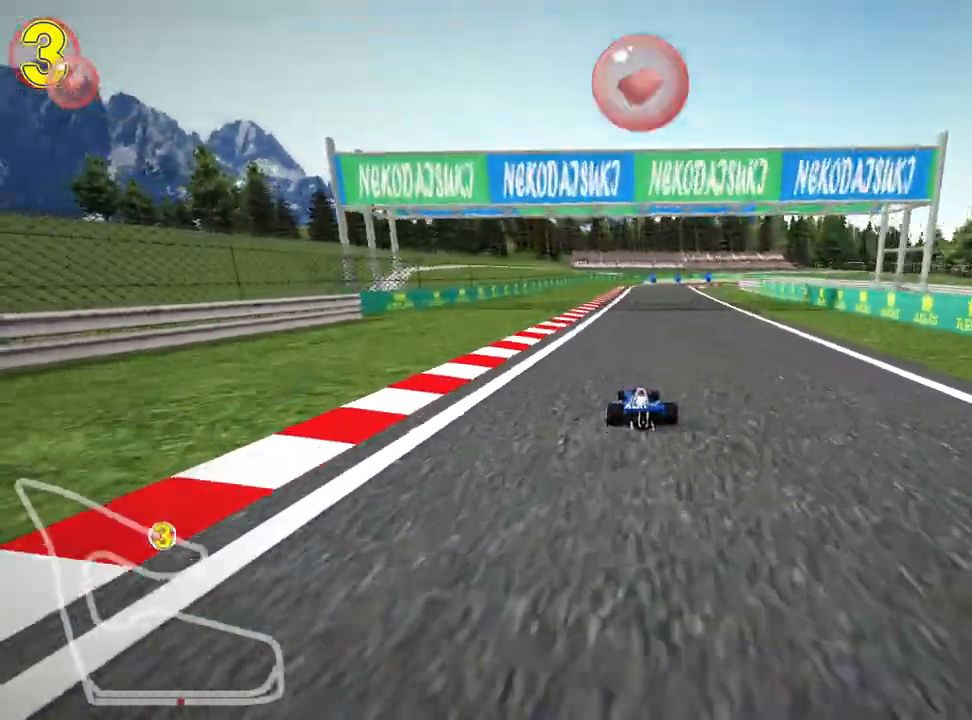
{"keys": [], "events": [[17, "right", "down"], [100, "right", "up"], [300, "up", "up"]]}
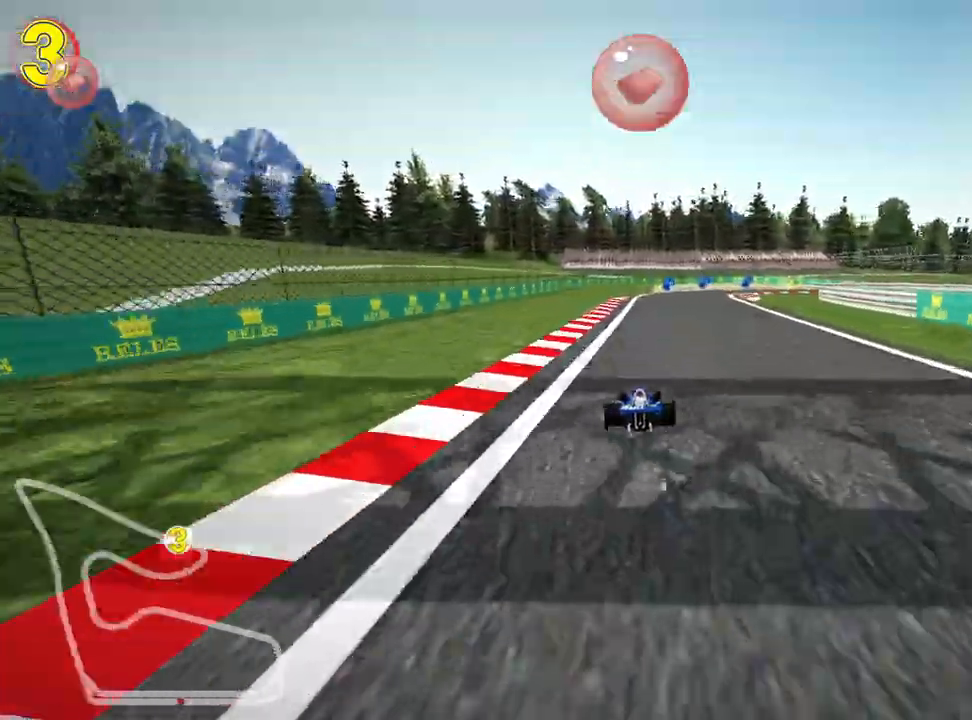
{"keys": ["skid"], "events": [[133, "left", "down"], [233, "left", "up"], [333, "right", "down"], [333, "skid", "down"], [483, "right", "up"]]}
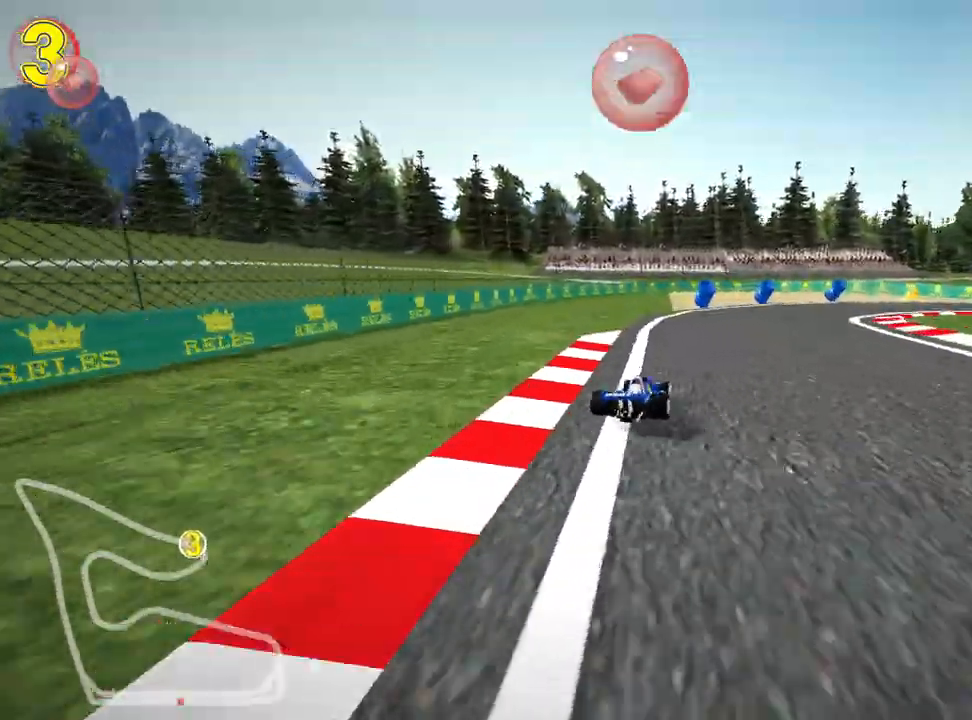
{"keys": ["right"], "events": [[150, "right", "down"], [400, "skid", "up"]]}